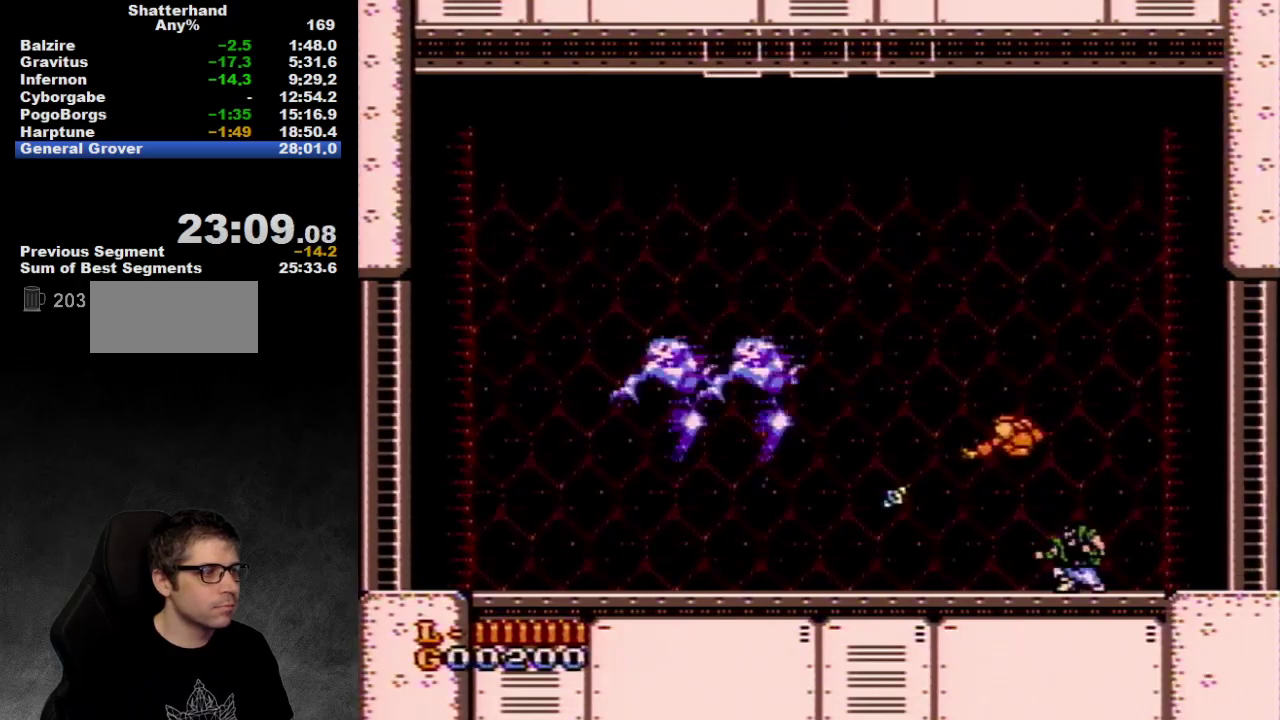
Gameplay with a controller (Nintendo layout); each line is a JSON object with the inputs held at the frame after it. "events" lists button and stick changes between this image and that frame as [ms after this image, input, new state], when the widget could be followed in between. Not read: L3 R3.
{"buttons": [], "events": [[17, "B", "up"]]}
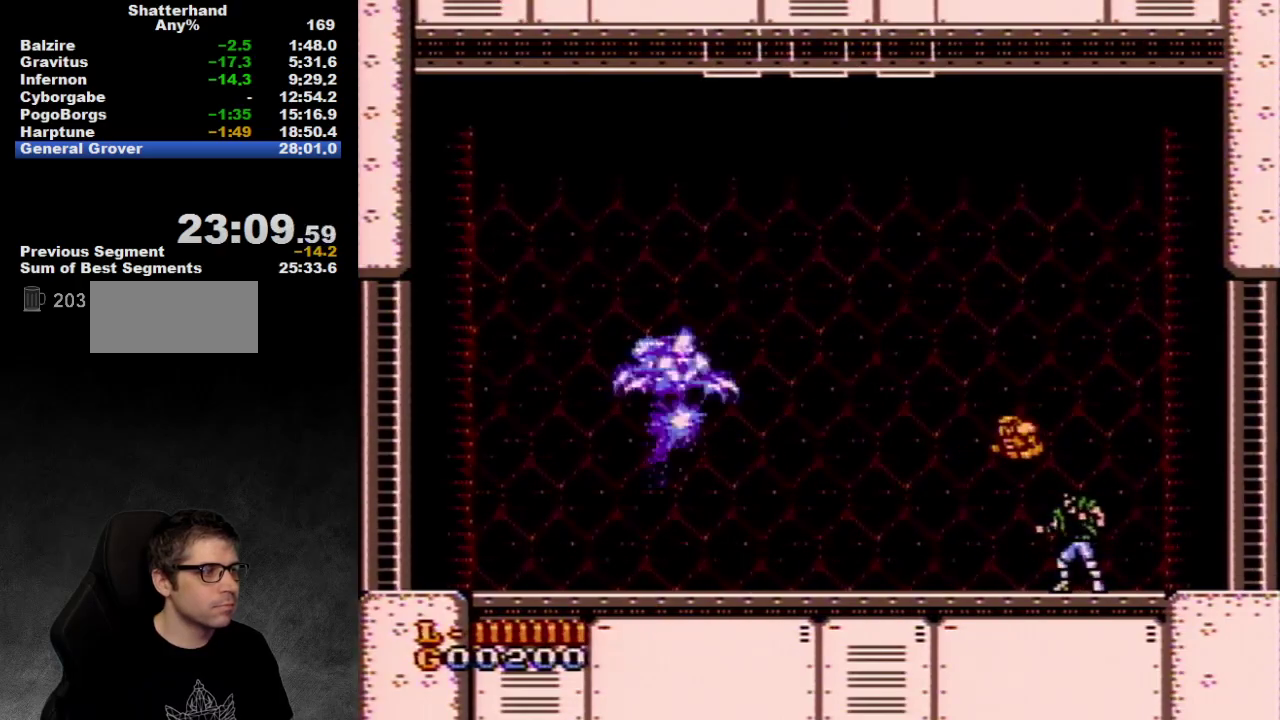
{"buttons": ["DPAD_LEFT"], "events": [[500, "DPAD_LEFT", "down"]]}
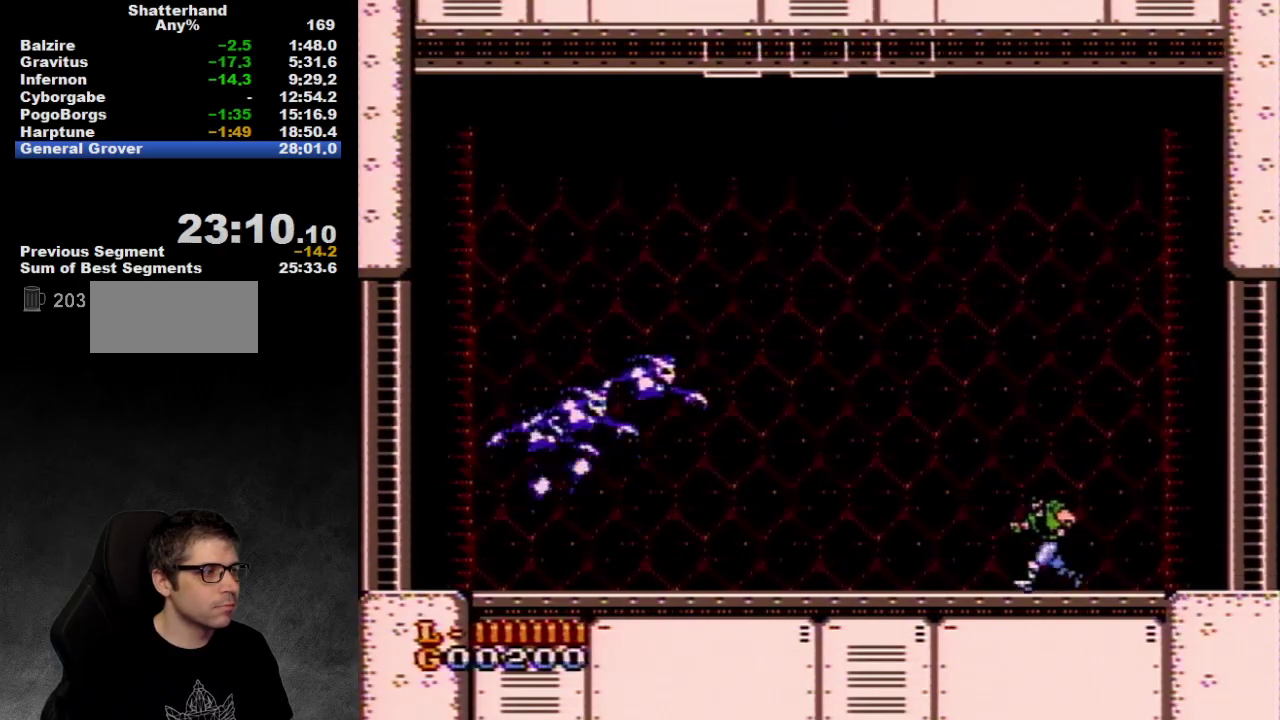
{"buttons": [], "events": [[400, "DPAD_LEFT", "up"]]}
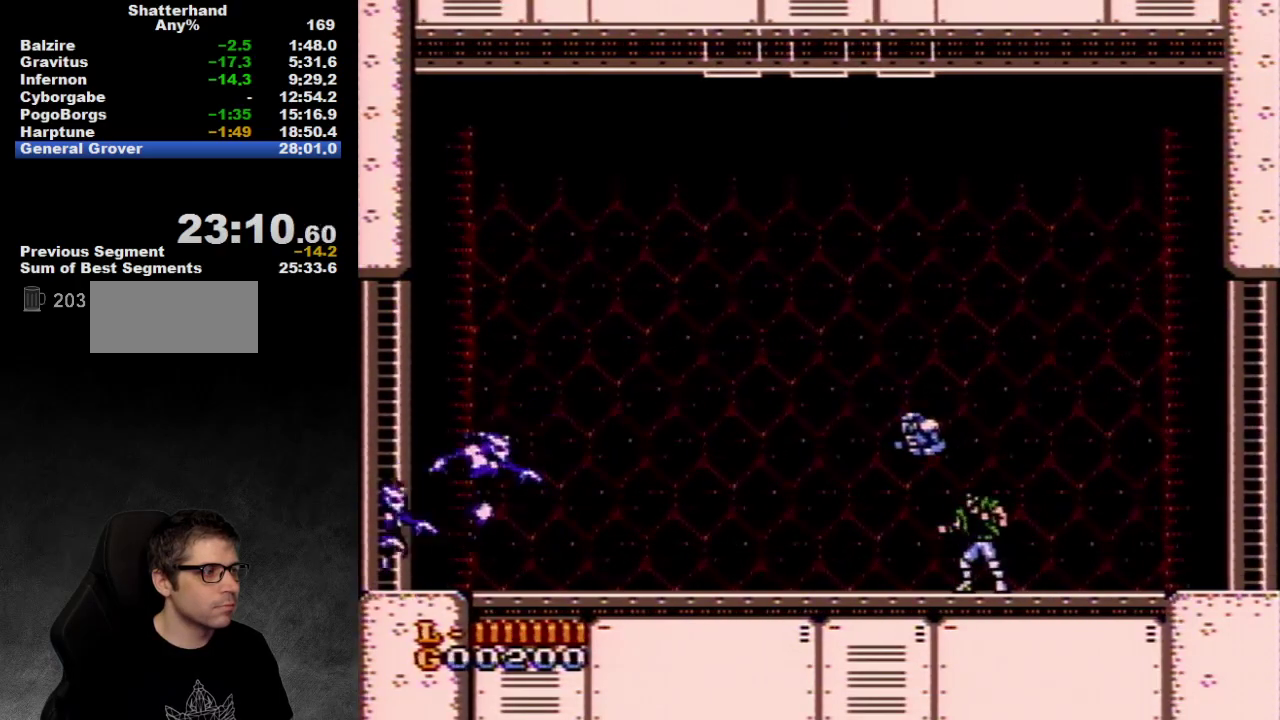
{"buttons": [], "events": []}
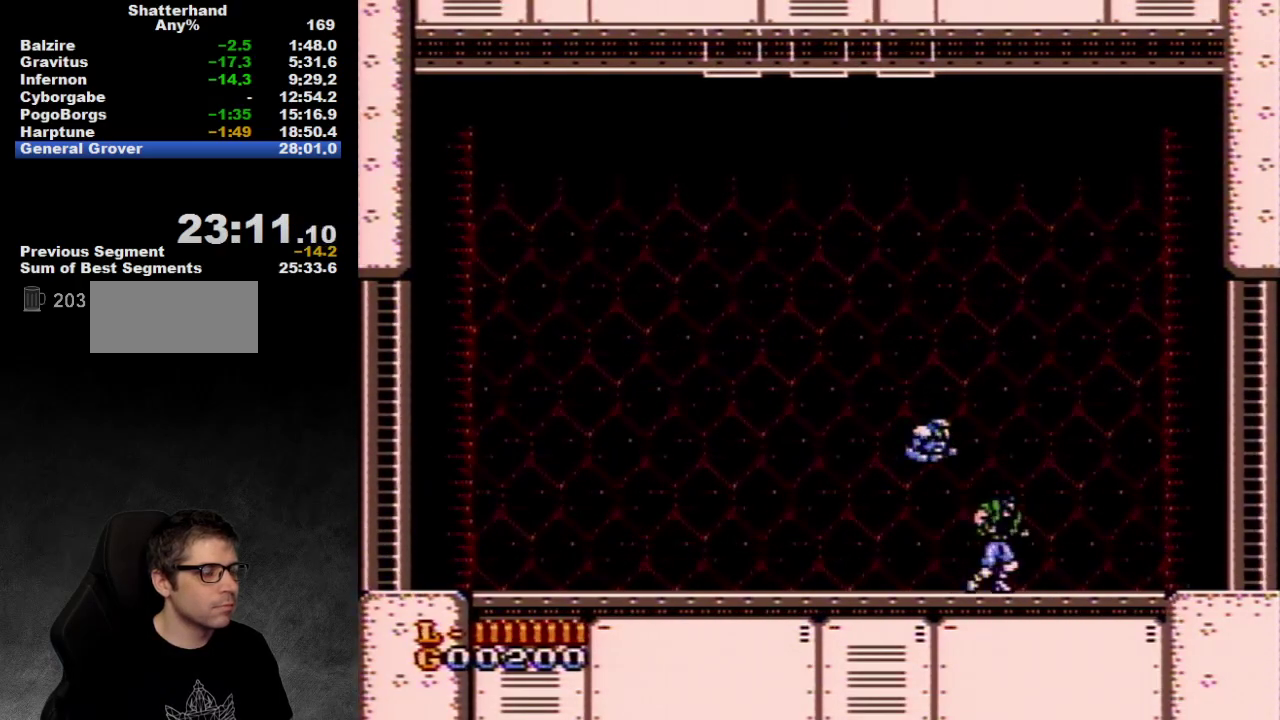
{"buttons": ["DPAD_RIGHT"], "events": [[83, "DPAD_RIGHT", "down"]]}
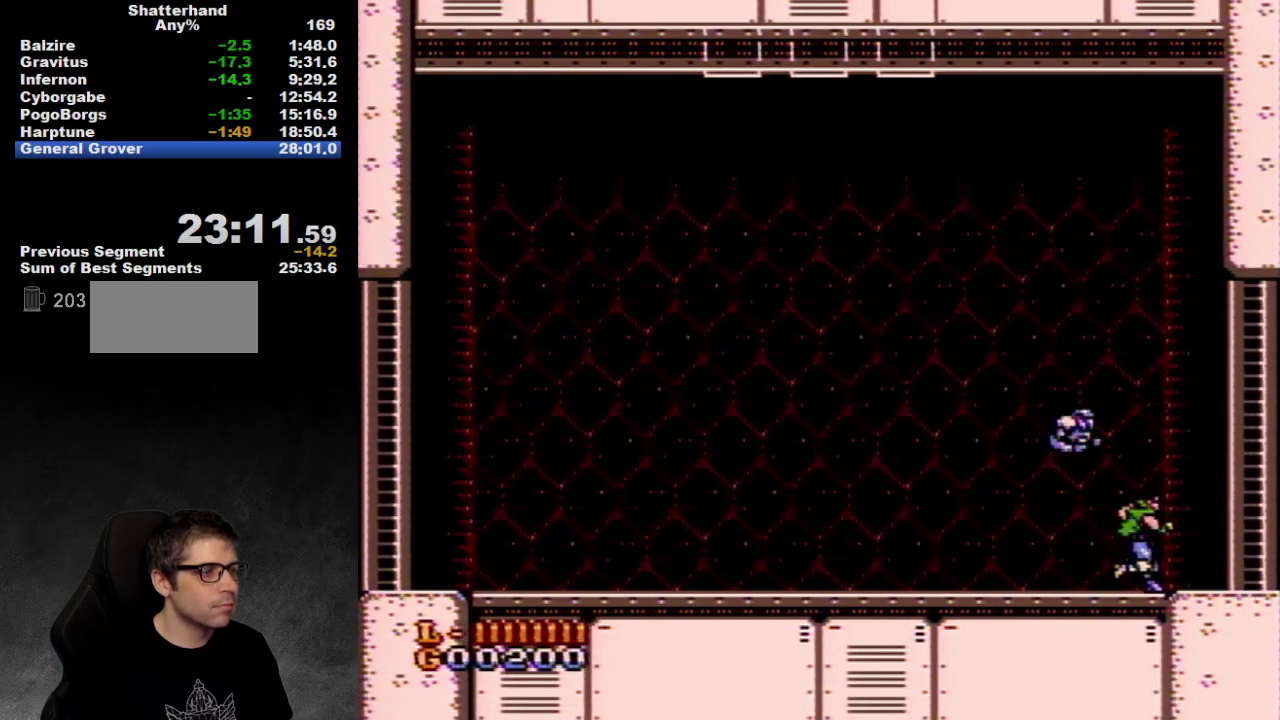
{"buttons": [], "events": [[200, "DPAD_RIGHT", "up"]]}
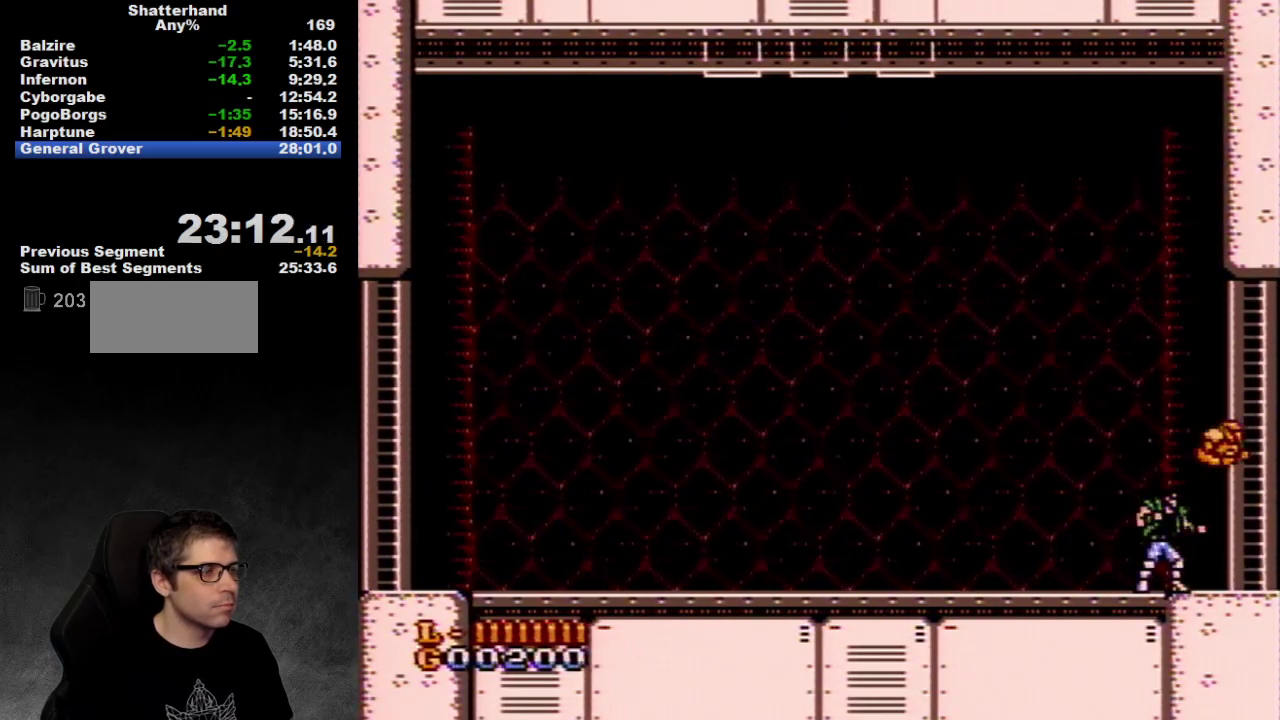
{"buttons": [], "events": []}
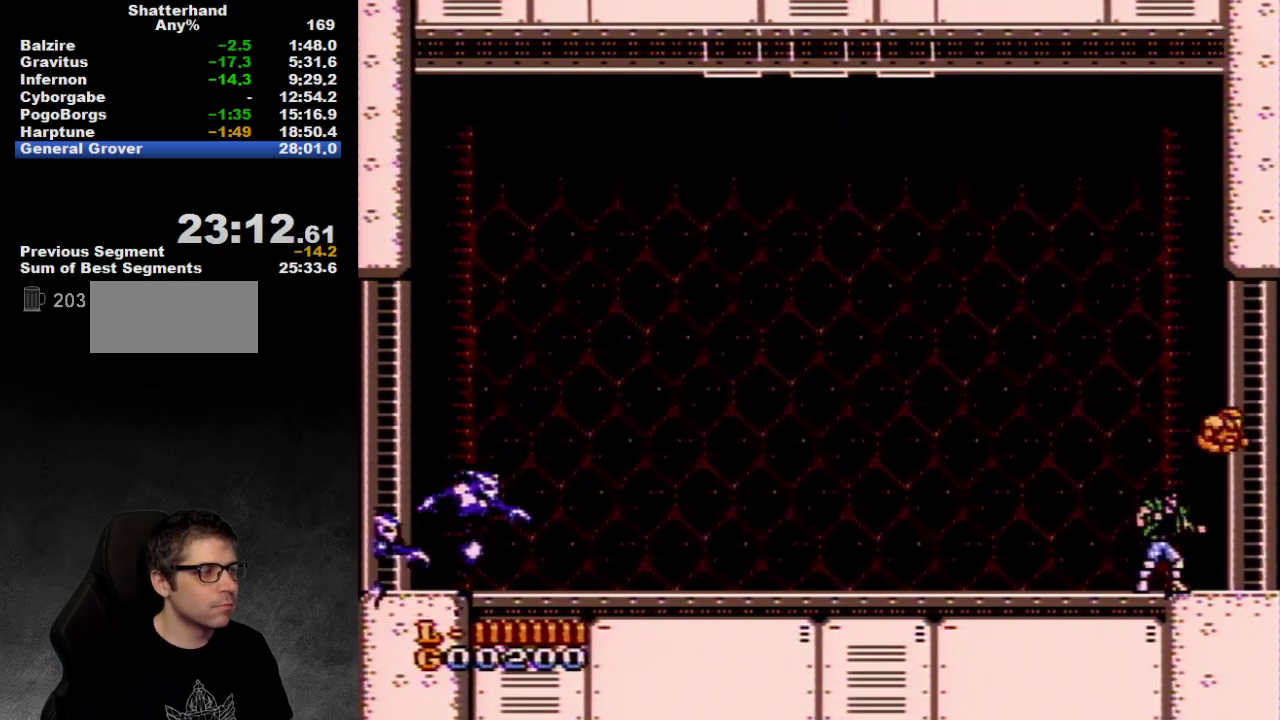
{"buttons": [], "events": [[217, "DPAD_LEFT", "down"], [483, "DPAD_LEFT", "up"]]}
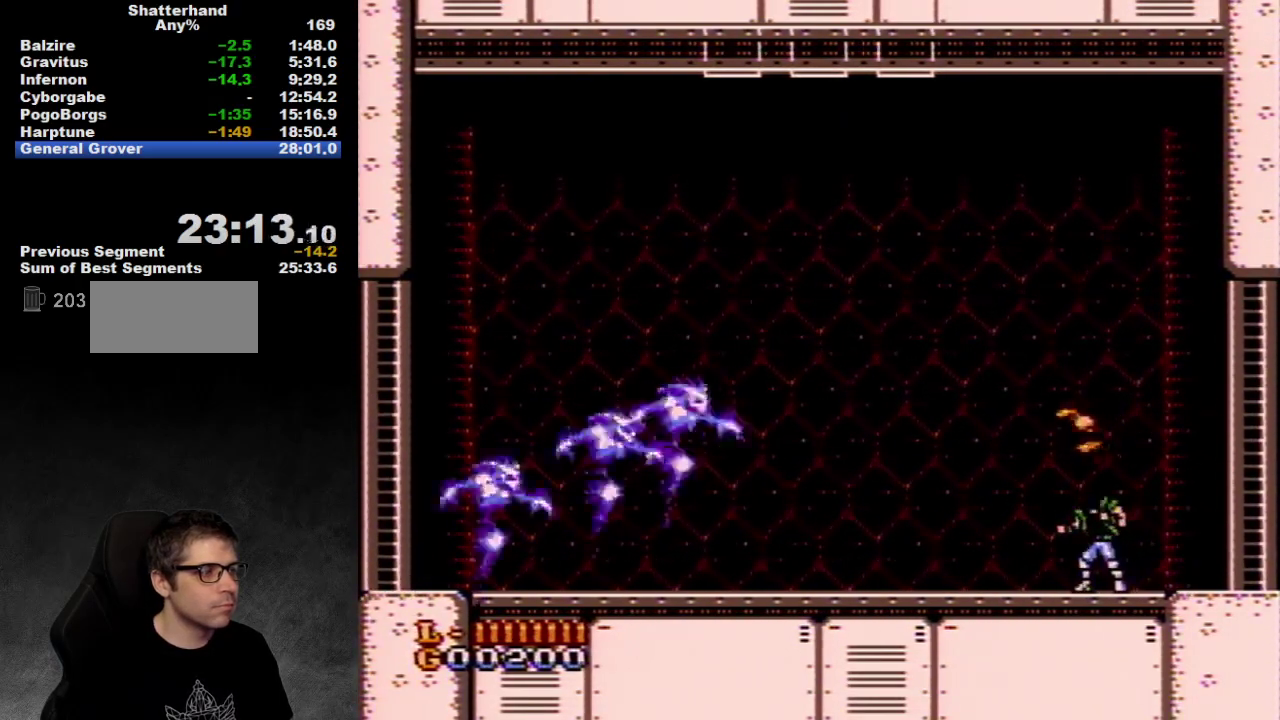
{"buttons": ["A"], "events": [[367, "A", "down"]]}
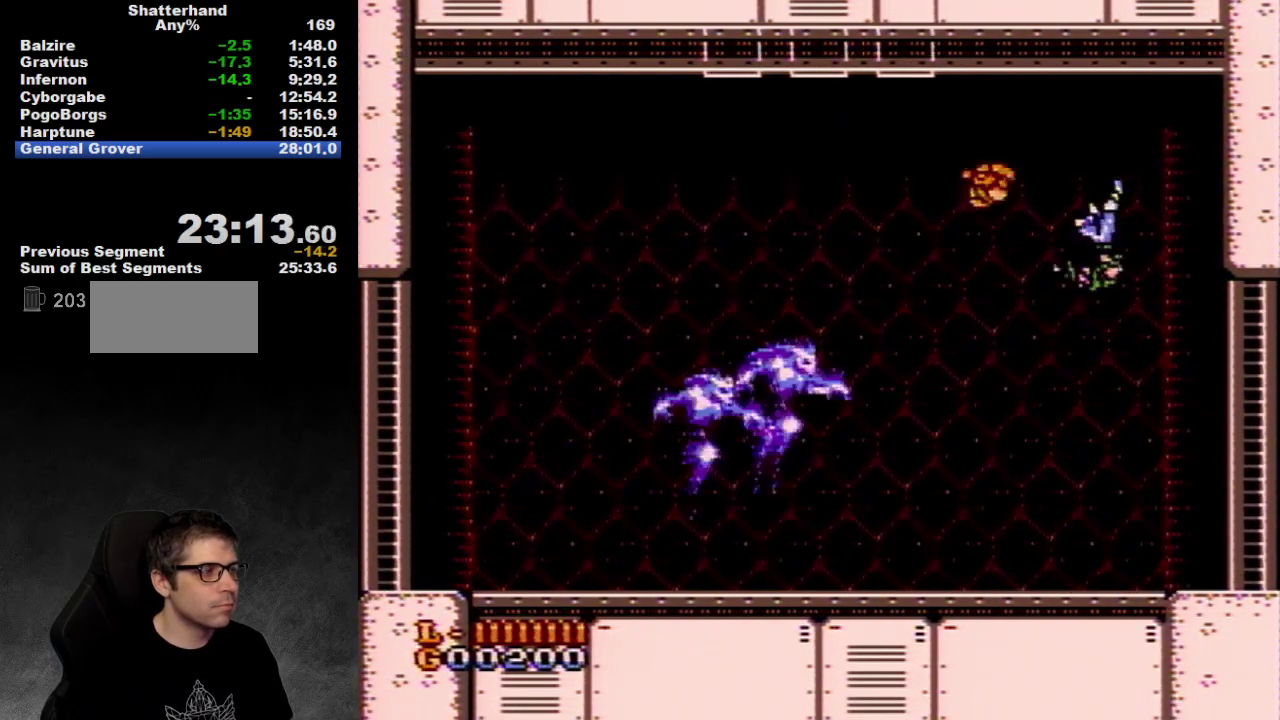
{"buttons": ["A"], "events": [[50, "A", "up"], [483, "A", "down"]]}
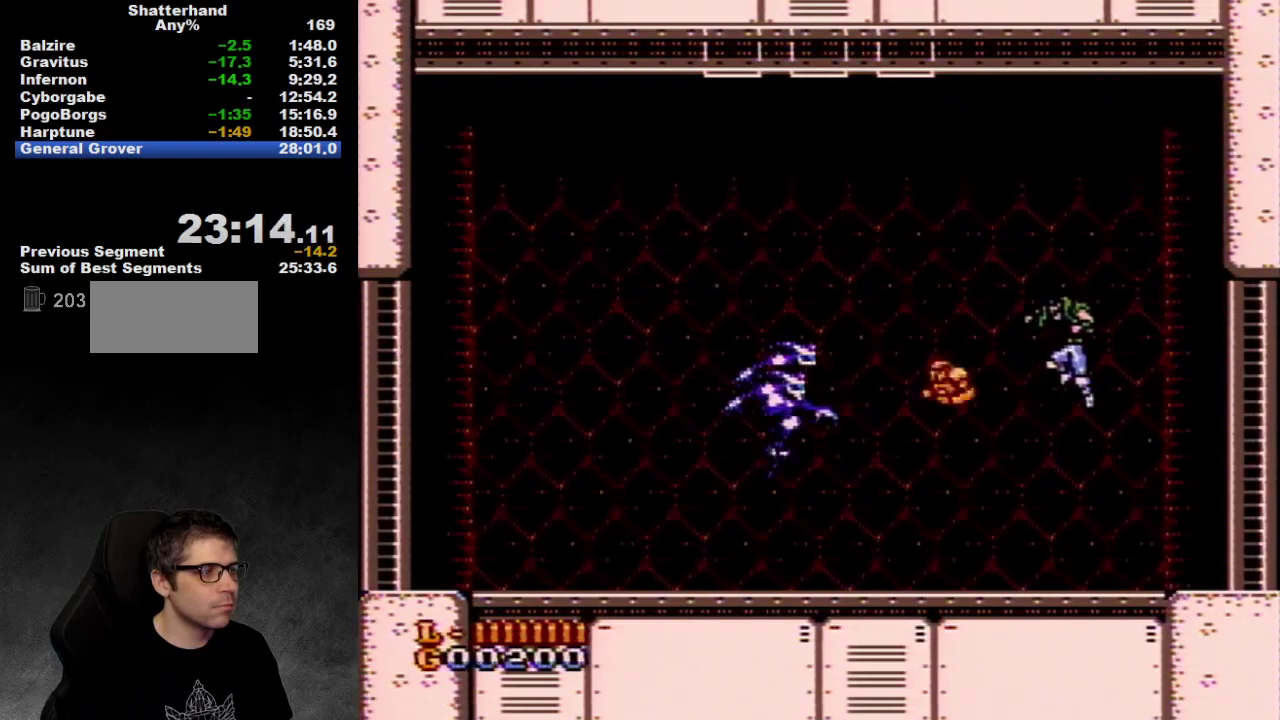
{"buttons": [], "events": [[17, "DPAD_LEFT", "down"], [233, "A", "up"], [367, "DPAD_LEFT", "up"]]}
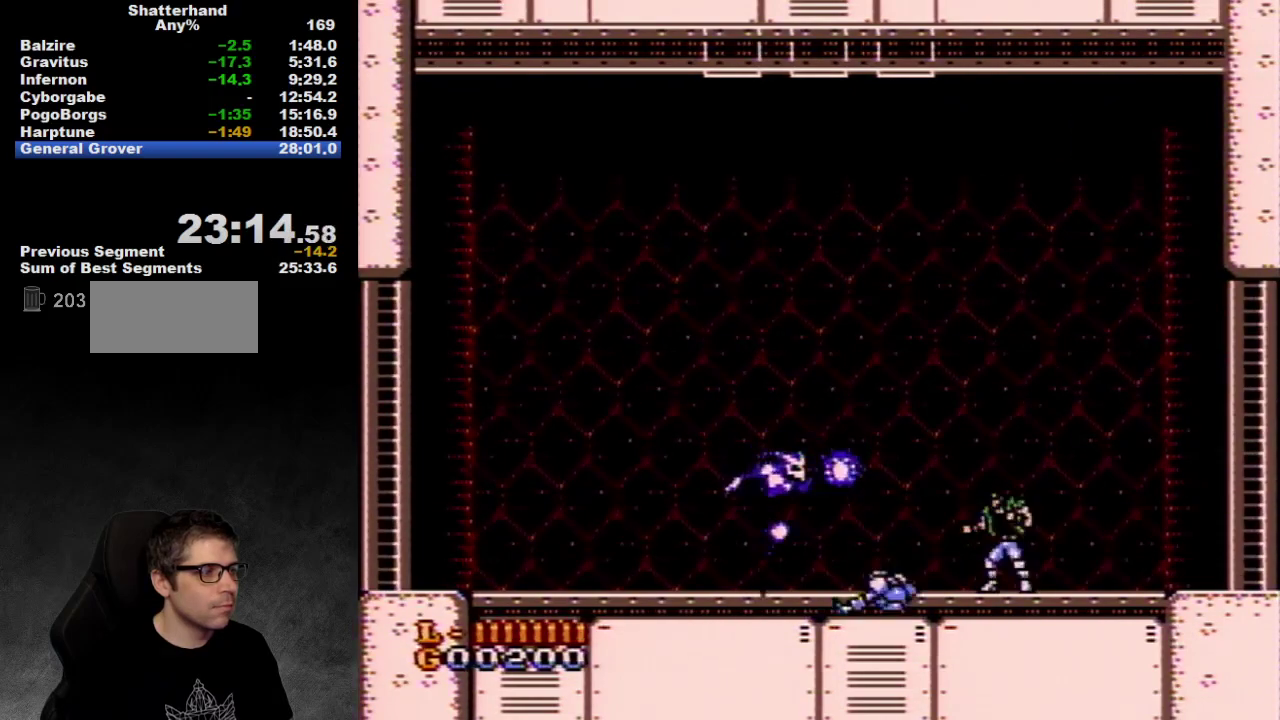
{"buttons": [], "events": [[83, "B", "down"], [117, "B", "up"], [133, "B", "down"], [233, "B", "up"], [267, "B", "down"], [333, "B", "up"], [400, "B", "down"], [483, "B", "up"]]}
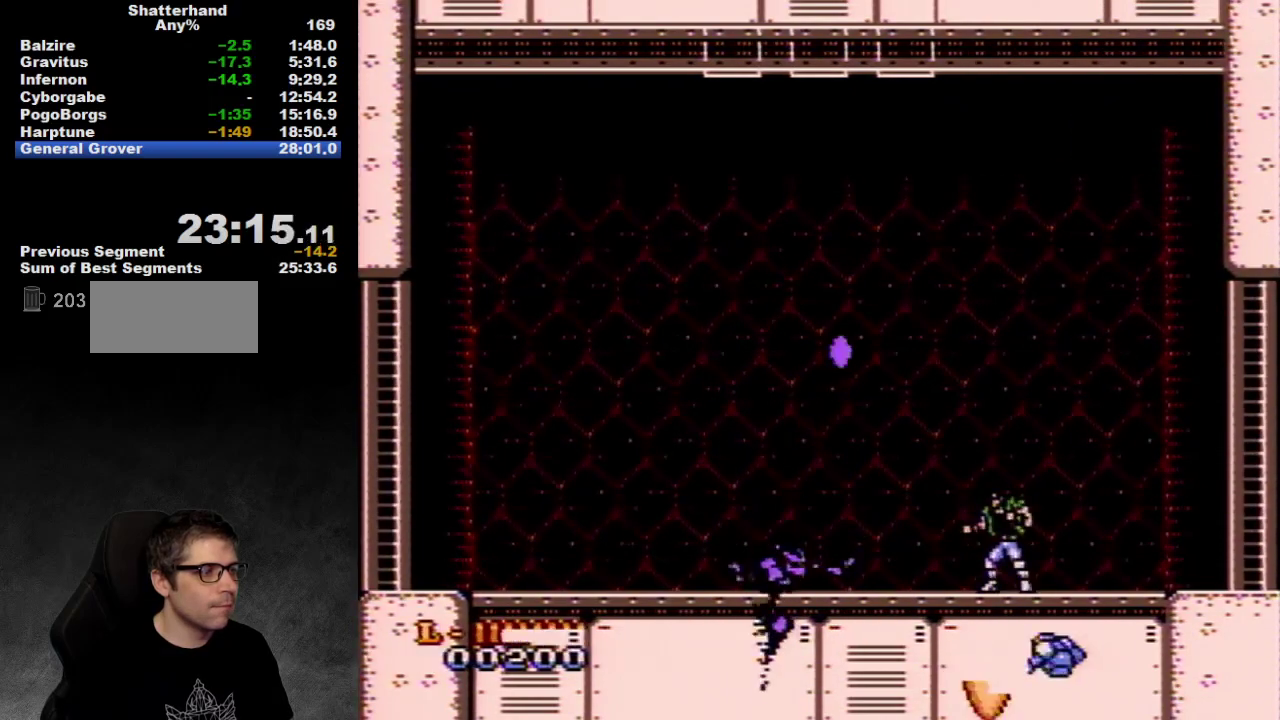
{"buttons": [], "events": [[17, "B", "down"], [83, "B", "up"], [150, "B", "down"], [217, "B", "up"], [233, "B", "down"], [300, "B", "up"], [367, "B", "down"], [433, "B", "up"]]}
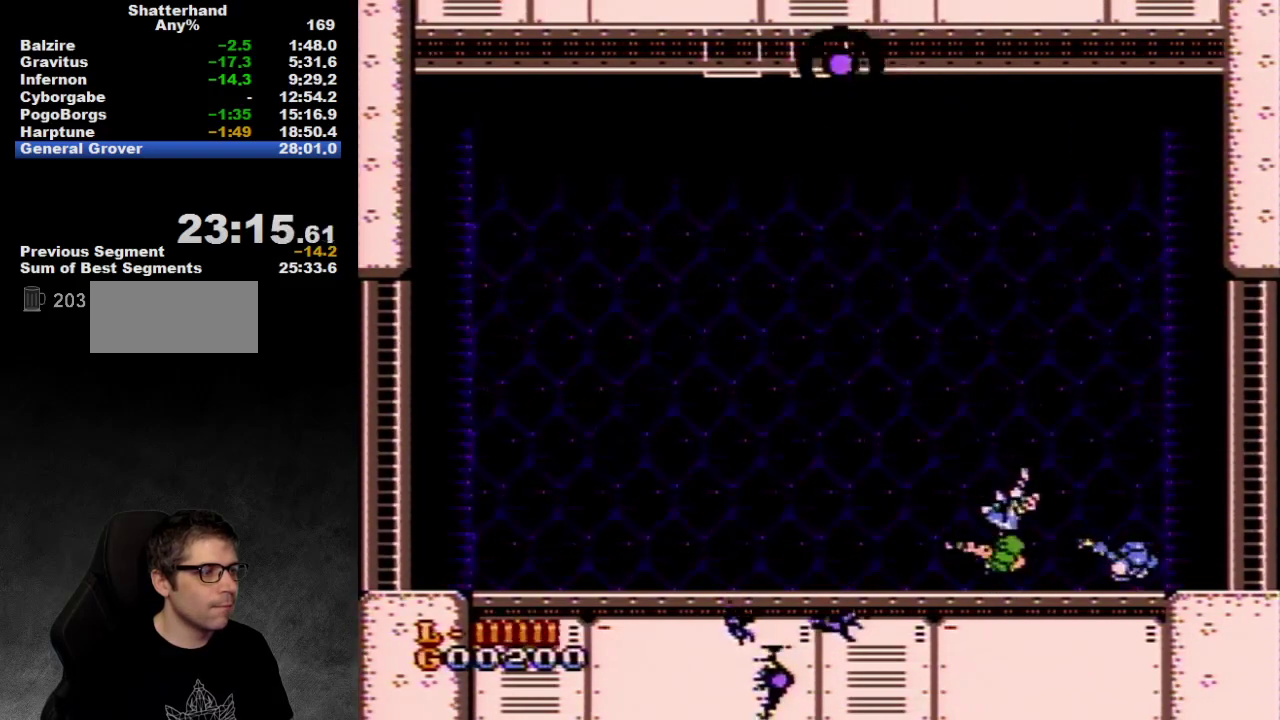
{"buttons": ["B"], "events": [[17, "B", "down"], [167, "B", "up"], [233, "B", "down"], [300, "B", "up"], [483, "B", "down"]]}
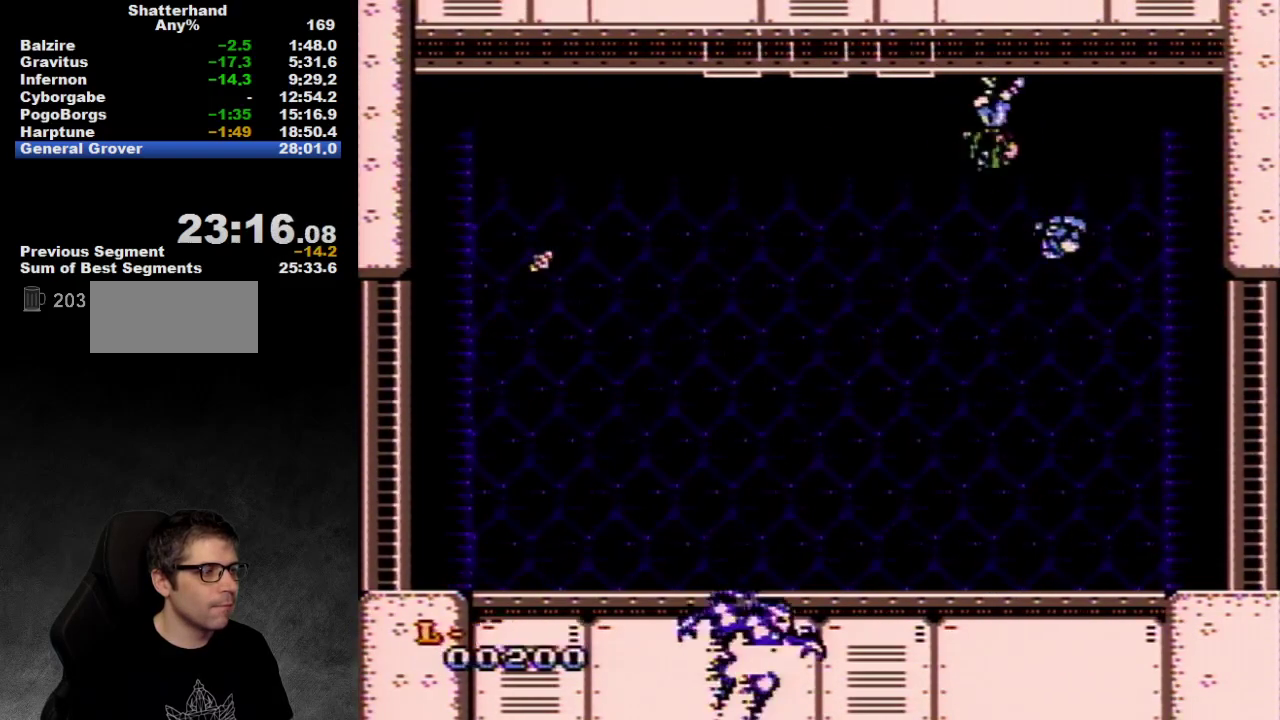
{"buttons": ["A", "DPAD_LEFT"], "events": [[67, "B", "up"], [100, "DPAD_LEFT", "down"], [467, "A", "down"]]}
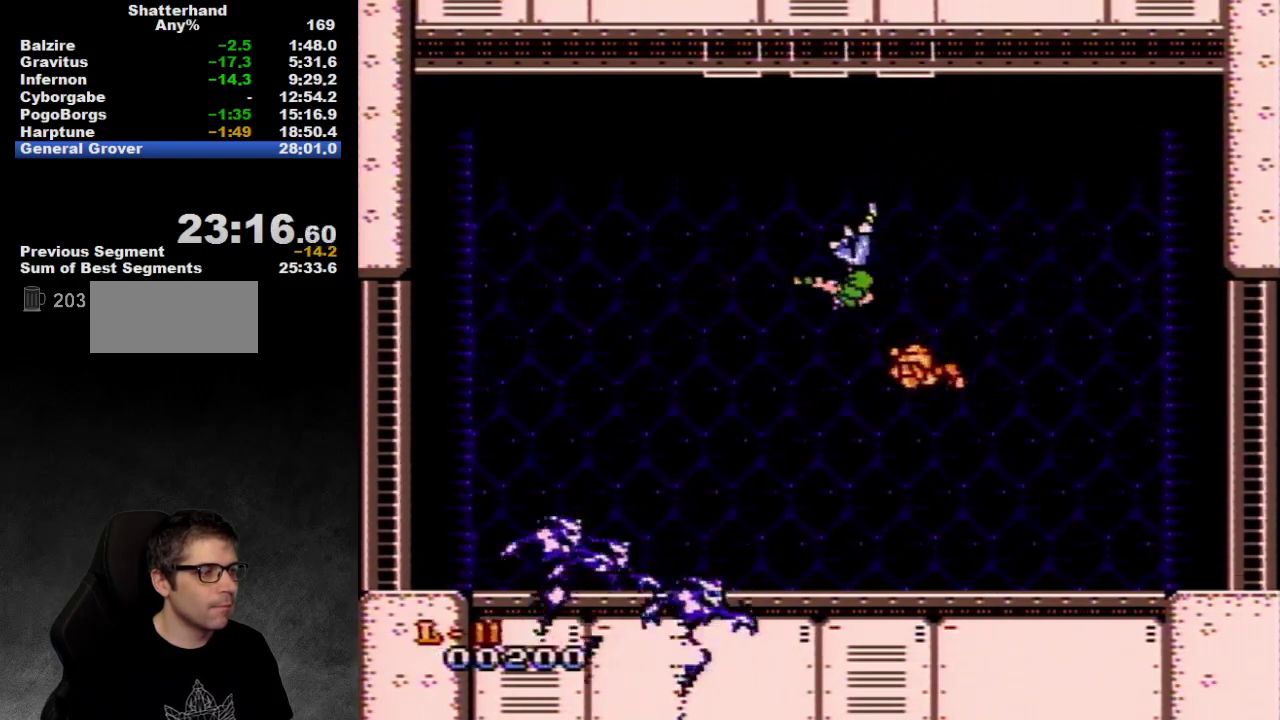
{"buttons": [], "events": [[100, "B", "down"], [267, "DPAD_LEFT", "up"], [300, "A", "up"], [300, "B", "up"], [350, "B", "down"], [433, "B", "up"]]}
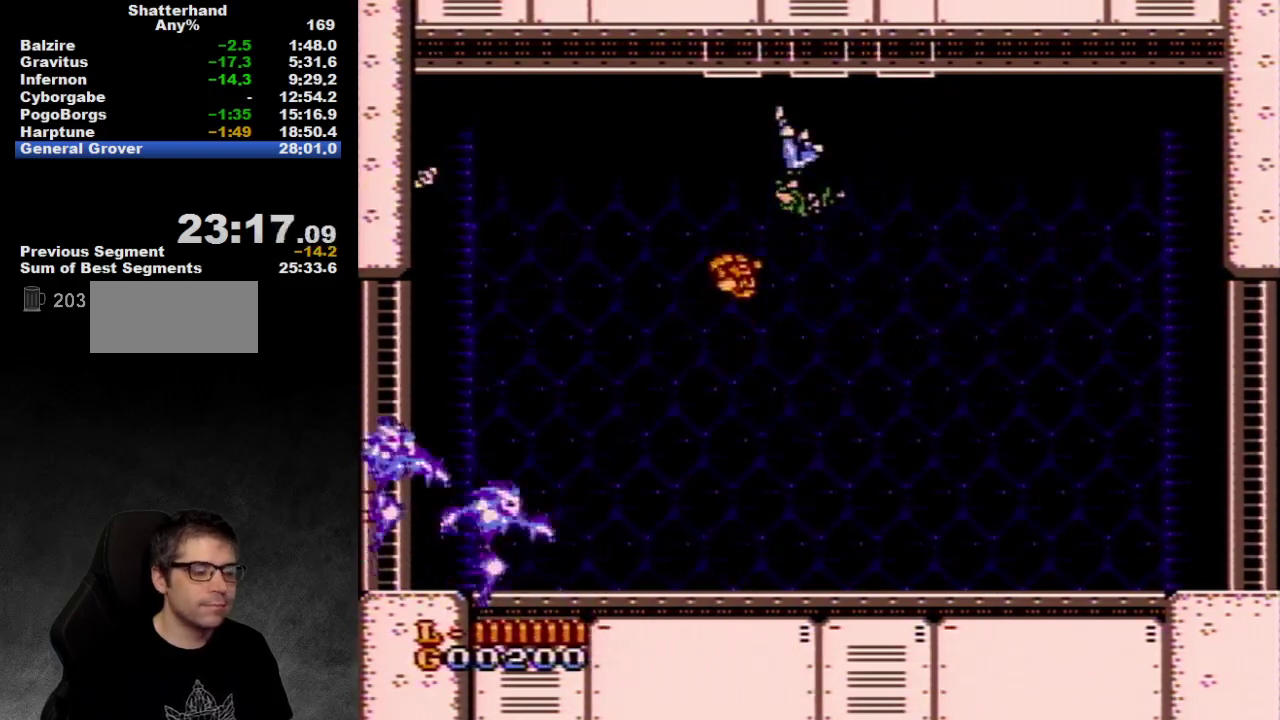
{"buttons": ["DPAD_RIGHT"], "events": [[117, "DPAD_RIGHT", "down"]]}
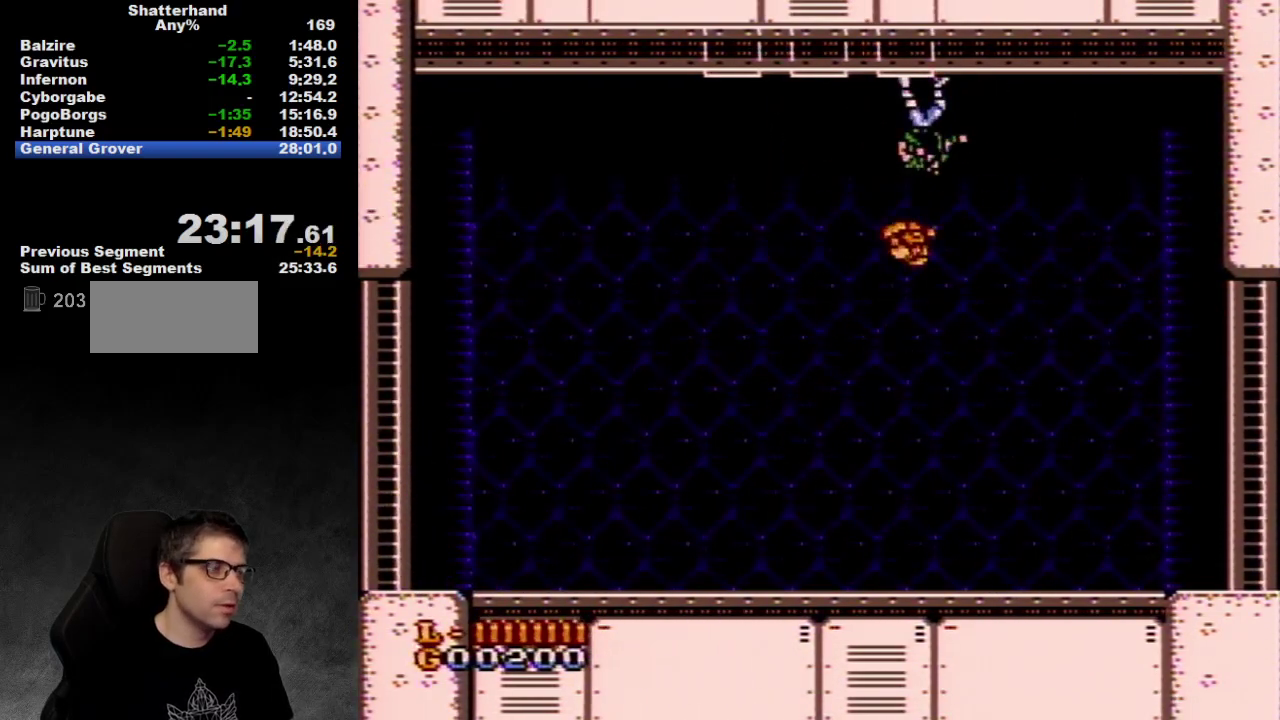
{"buttons": [], "events": [[117, "DPAD_RIGHT", "up"], [300, "DPAD_LEFT", "down"], [367, "DPAD_LEFT", "up"]]}
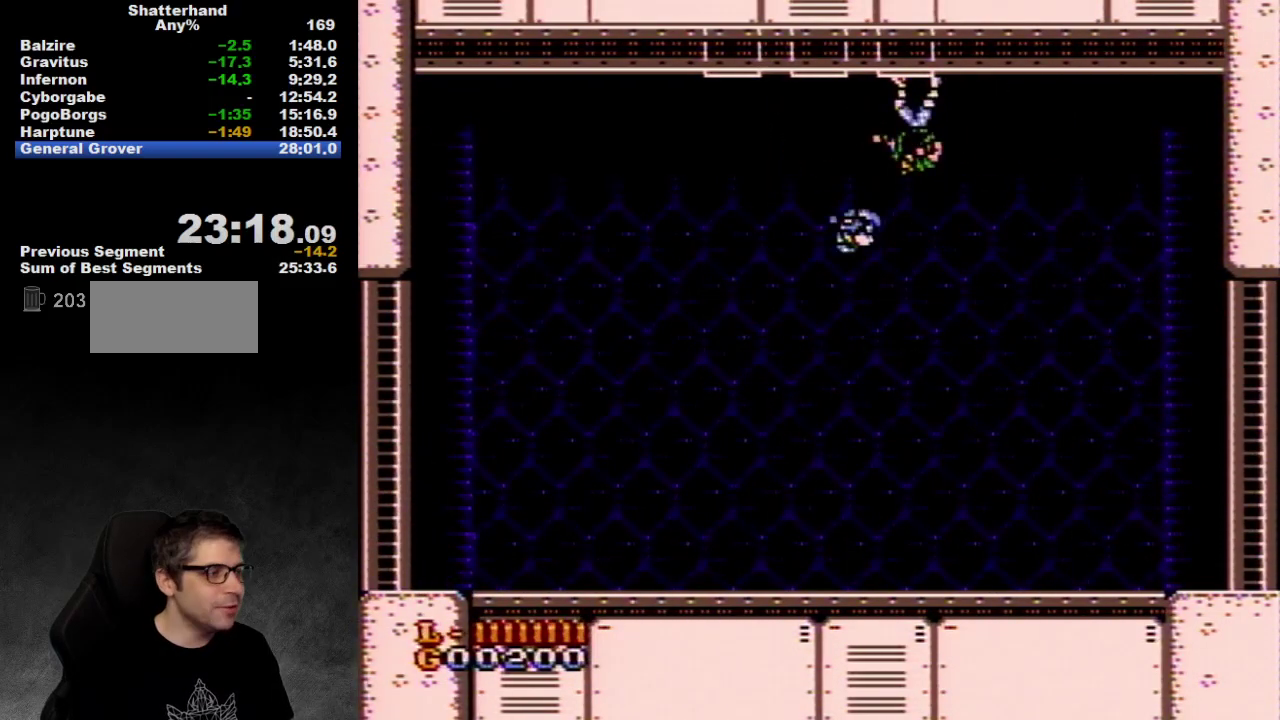
{"buttons": [], "events": []}
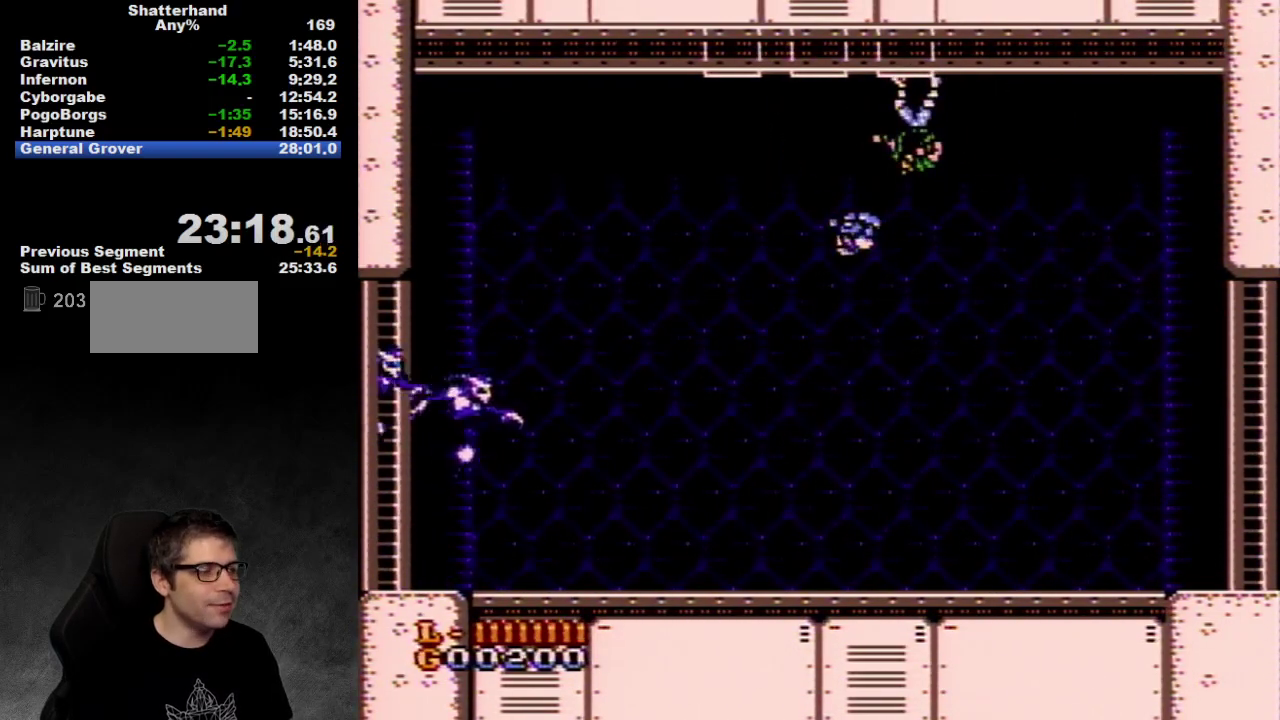
{"buttons": [], "events": [[300, "DPAD_RIGHT", "down"], [383, "DPAD_RIGHT", "up"]]}
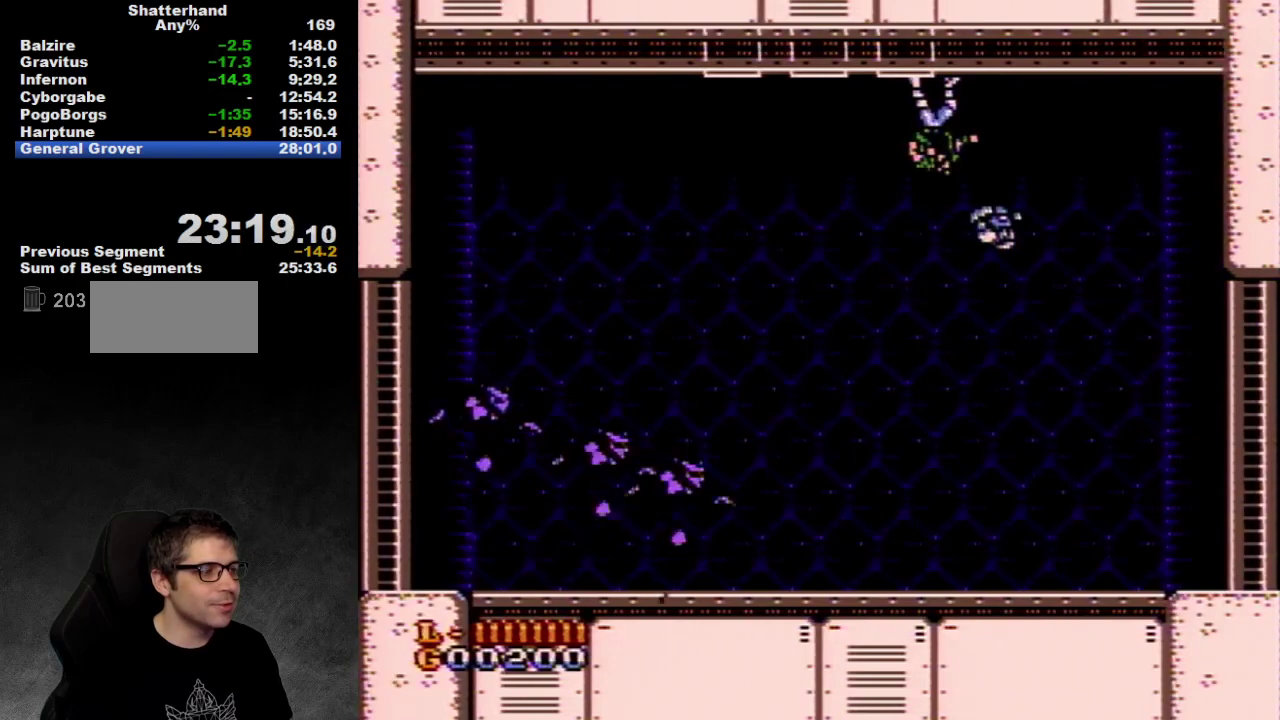
{"buttons": ["DPAD_LEFT"], "events": [[300, "DPAD_LEFT", "down"]]}
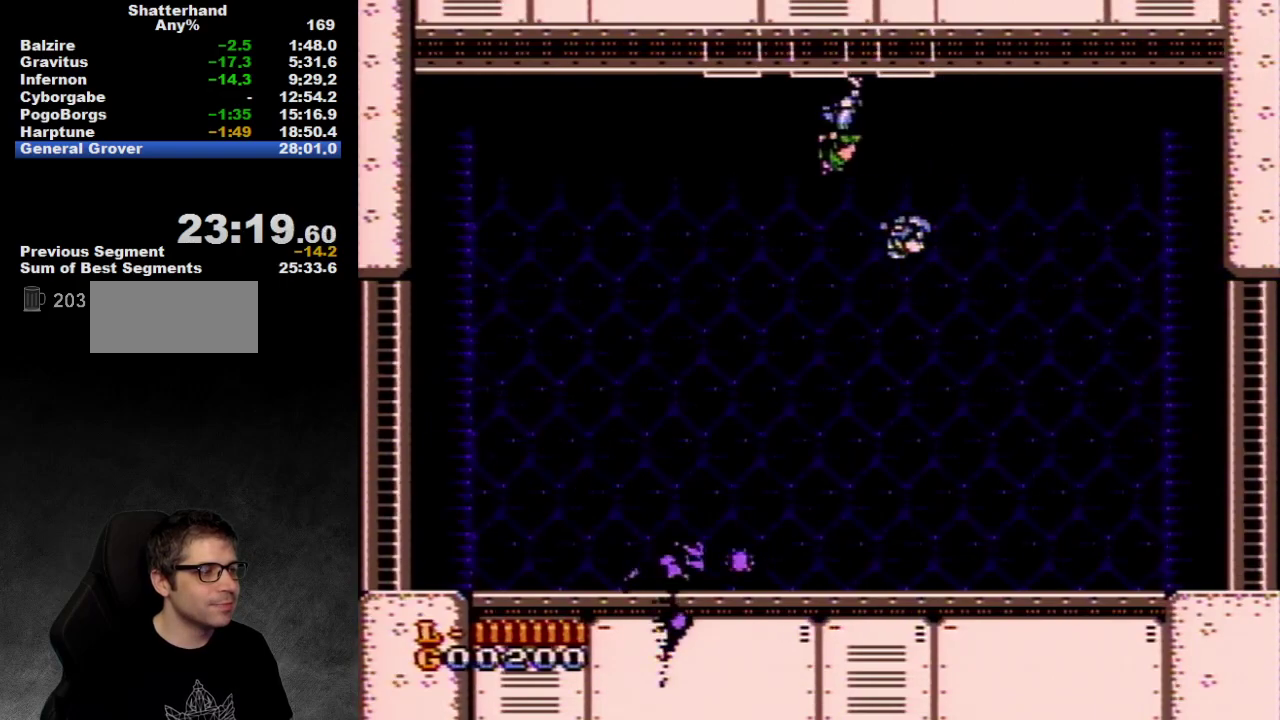
{"buttons": [], "events": [[283, "DPAD_LEFT", "up"]]}
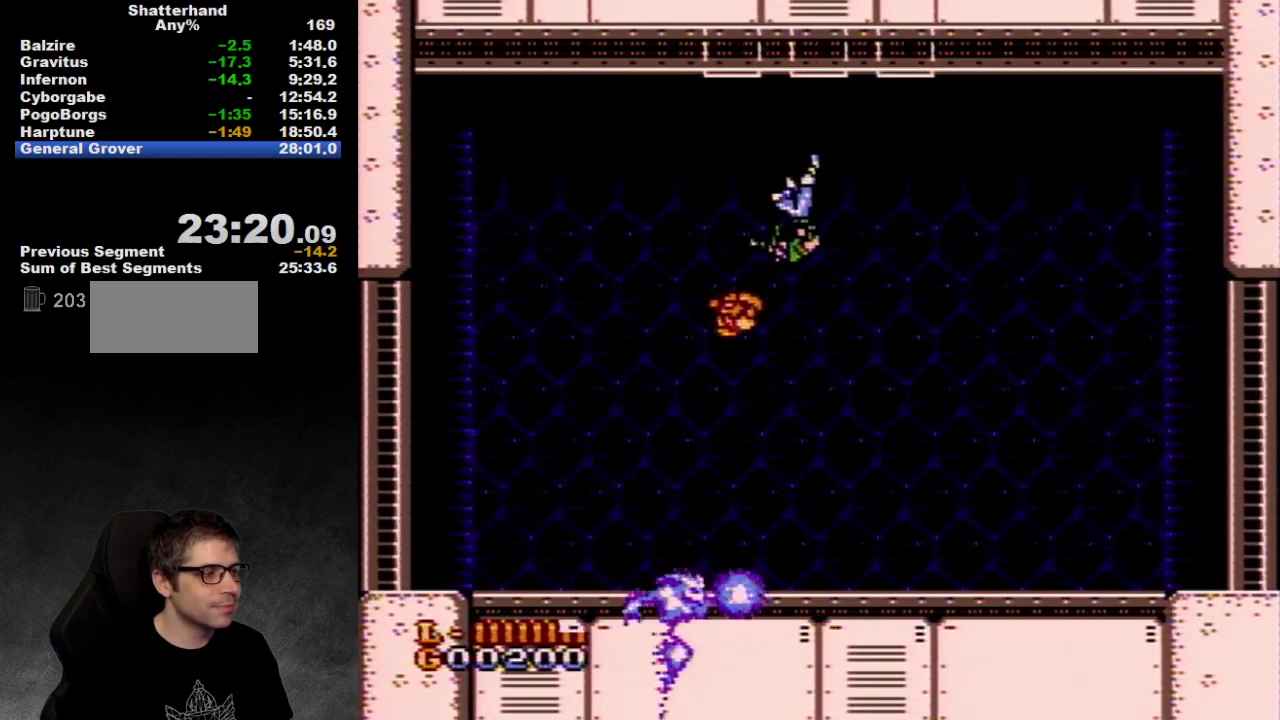
{"buttons": ["DPAD_LEFT"], "events": [[33, "A", "down"], [350, "A", "up"], [400, "DPAD_LEFT", "down"]]}
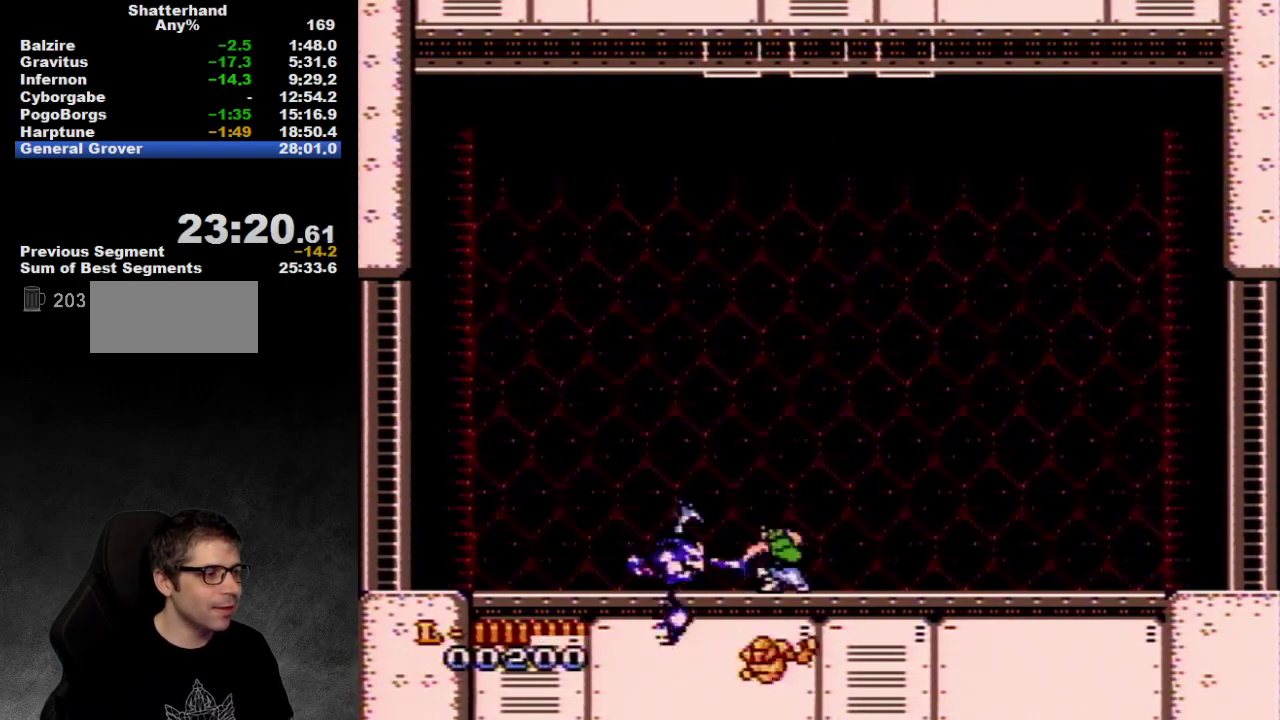
{"buttons": ["DPAD_DOWN"], "events": [[33, "DPAD_DOWN", "down"], [33, "DPAD_LEFT", "up"], [67, "B", "down"], [133, "B", "up"], [183, "B", "down"], [250, "B", "up"], [283, "B", "down"], [383, "B", "up"], [417, "B", "down"], [500, "B", "up"]]}
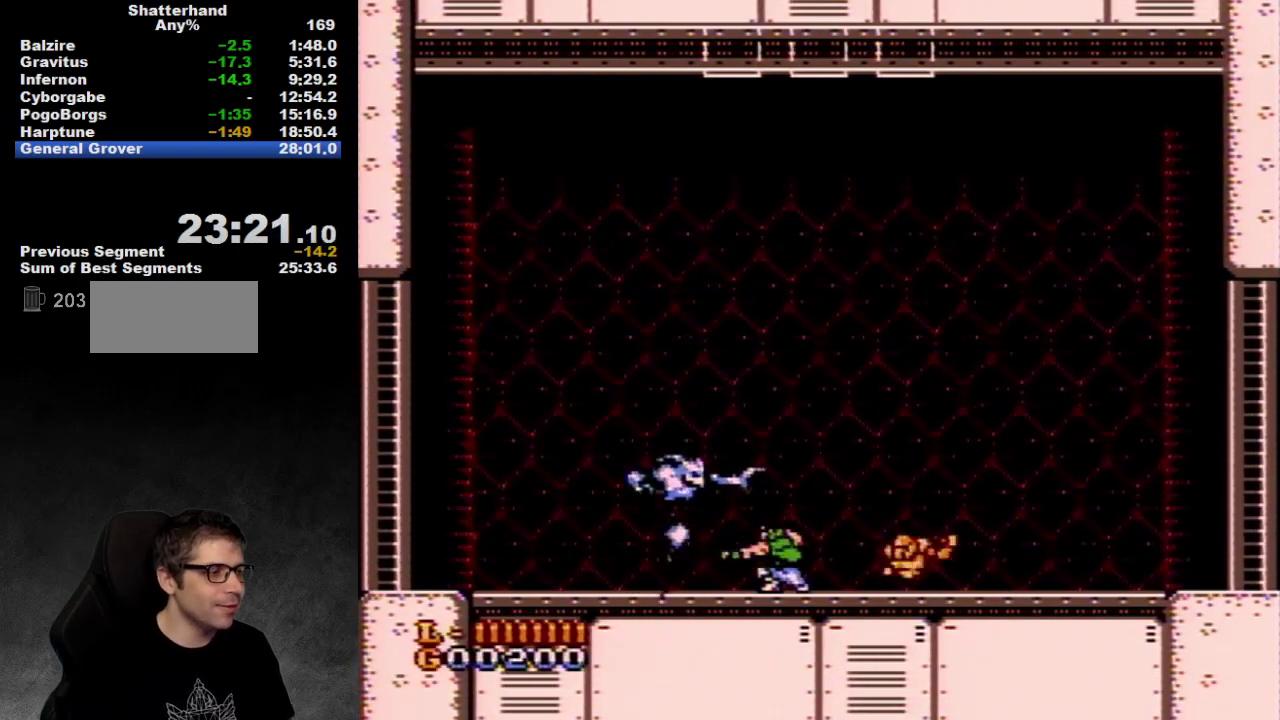
{"buttons": ["DPAD_DOWN"], "events": [[33, "B", "down"], [100, "B", "up"], [167, "B", "down"], [217, "B", "up"], [250, "B", "down"], [317, "B", "up"], [383, "B", "down"], [450, "B", "up"]]}
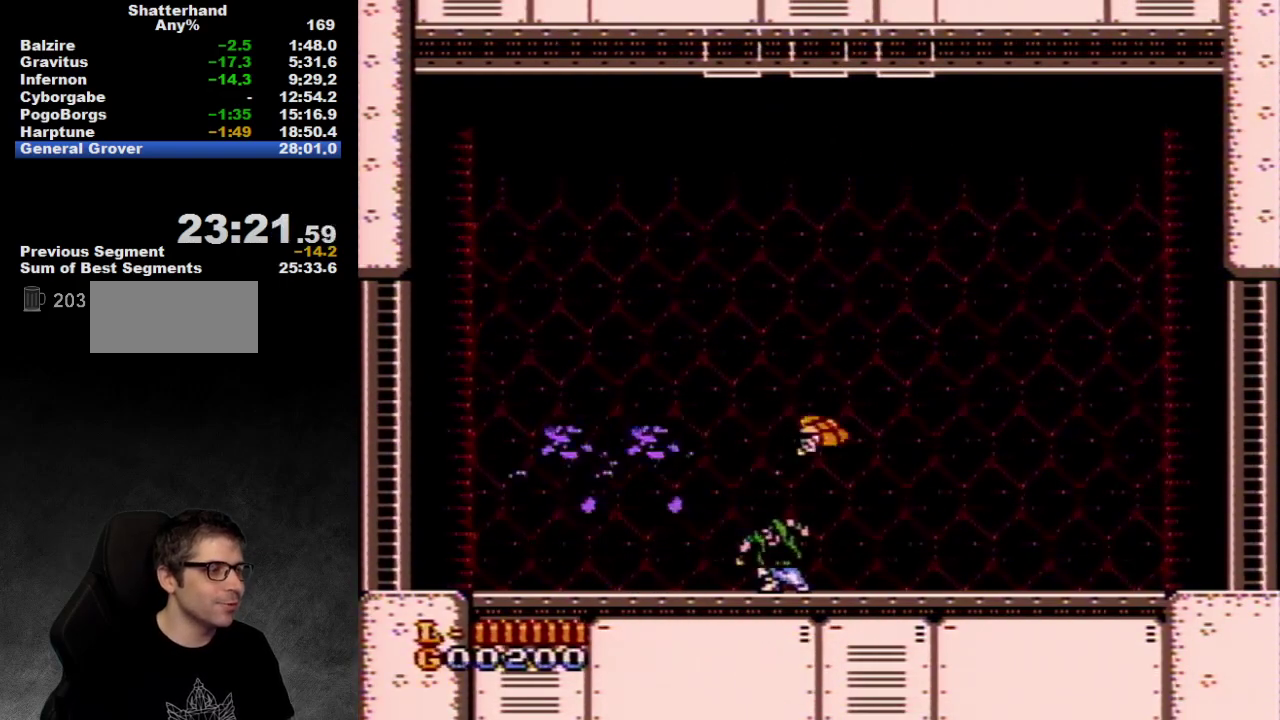
{"buttons": ["B", "DPAD_DOWN"], "events": [[17, "B", "down"], [100, "B", "up"], [117, "B", "down"], [200, "B", "up"], [250, "B", "down"], [283, "B", "up"], [350, "B", "down"], [433, "B", "up"], [500, "B", "down"]]}
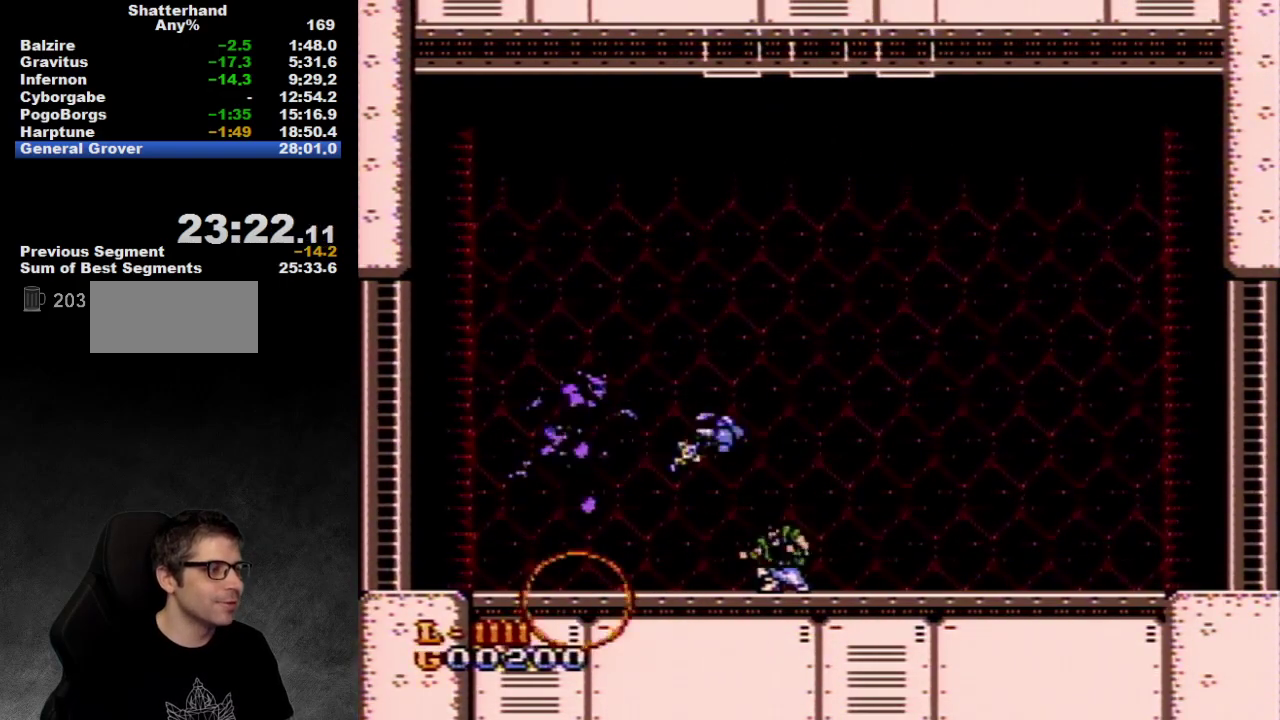
{"buttons": [], "events": [[33, "B", "up"], [100, "B", "down"], [167, "B", "up"], [217, "B", "down"], [283, "B", "up"], [383, "B", "down"], [400, "B", "up"], [433, "DPAD_DOWN", "up"]]}
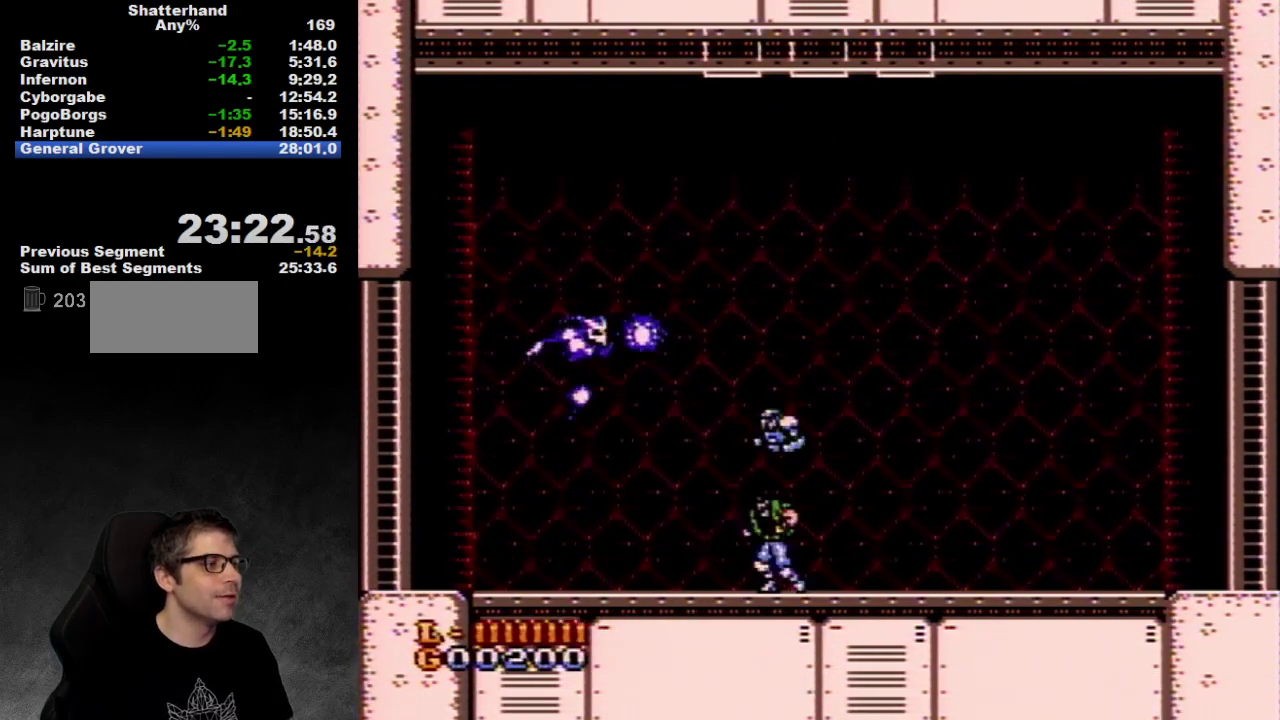
{"buttons": [], "events": [[100, "DPAD_LEFT", "down"], [283, "DPAD_LEFT", "up"], [417, "A", "down"], [500, "A", "up"]]}
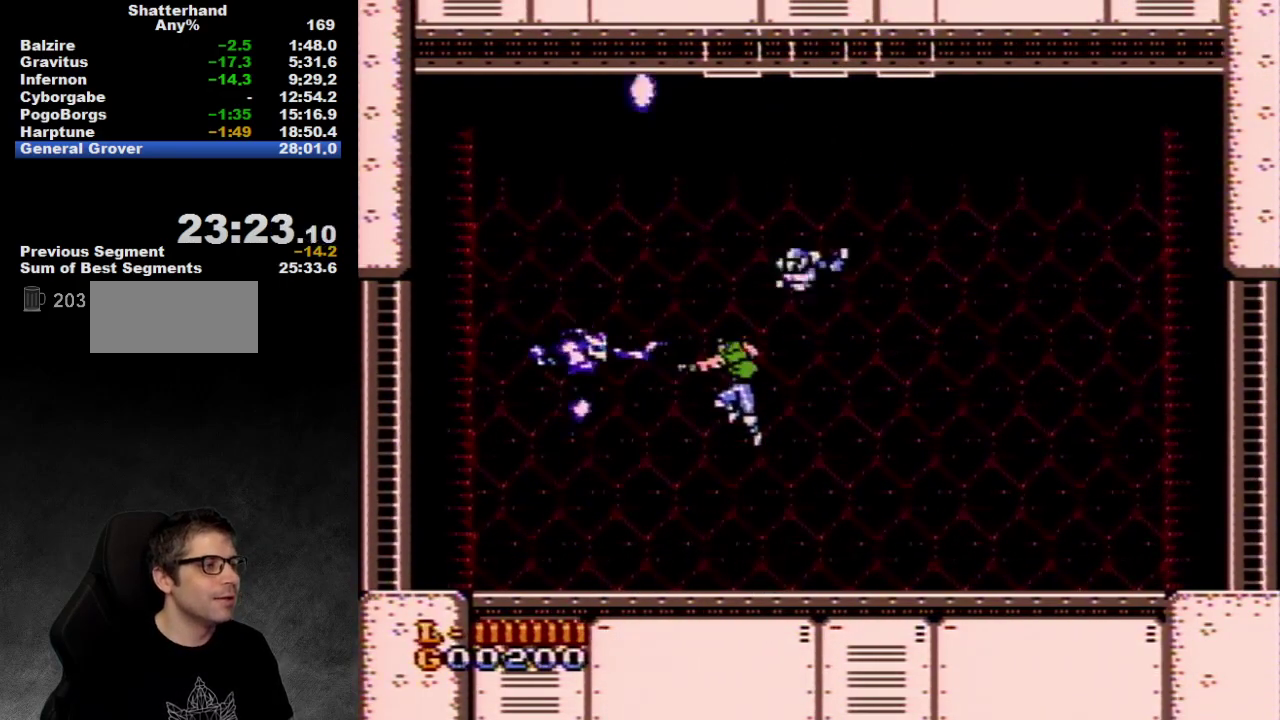
{"buttons": [], "events": [[33, "DPAD_LEFT", "down"], [67, "B", "down"], [167, "DPAD_LEFT", "up"], [217, "B", "up"], [283, "B", "down"], [350, "B", "up"]]}
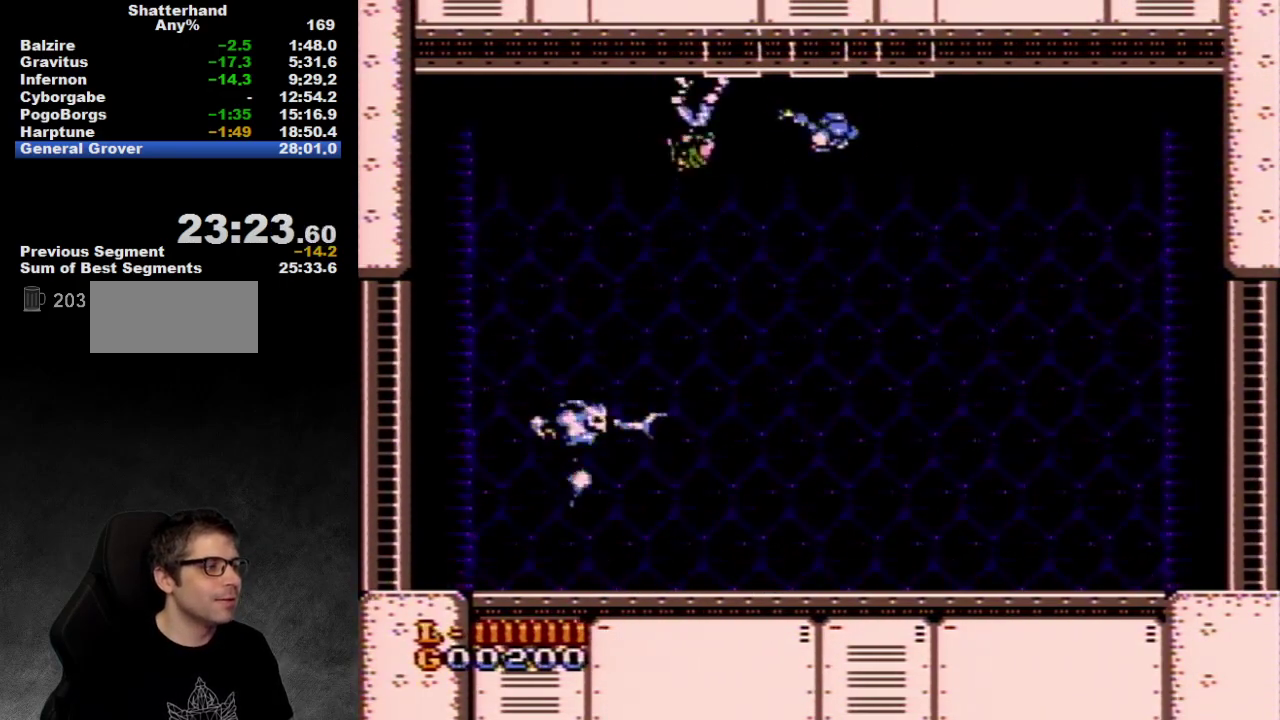
{"buttons": ["A"], "events": [[33, "B", "down"], [100, "B", "up"], [317, "DPAD_LEFT", "down"], [383, "A", "down"], [417, "DPAD_LEFT", "up"]]}
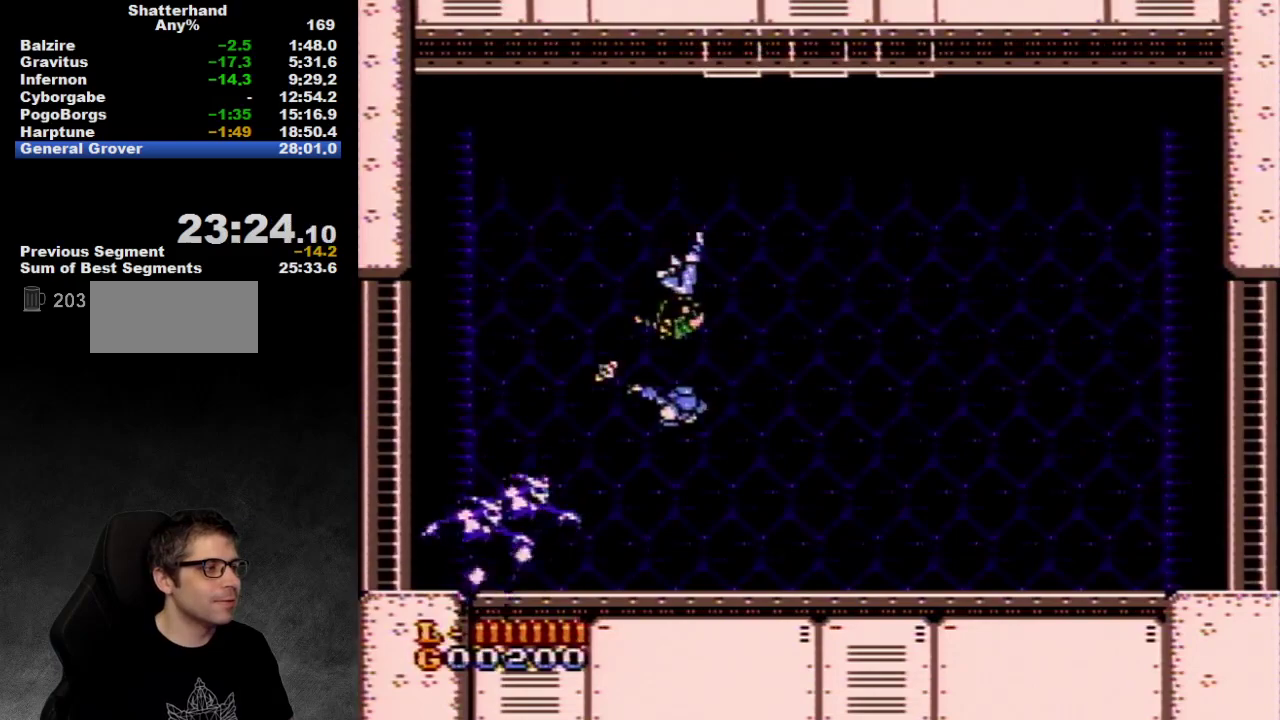
{"buttons": ["DPAD_RIGHT"], "events": [[33, "B", "down"], [167, "A", "up"], [167, "B", "up"], [233, "A", "down"], [233, "B", "down"], [283, "A", "up"], [283, "B", "up"], [367, "DPAD_RIGHT", "down"]]}